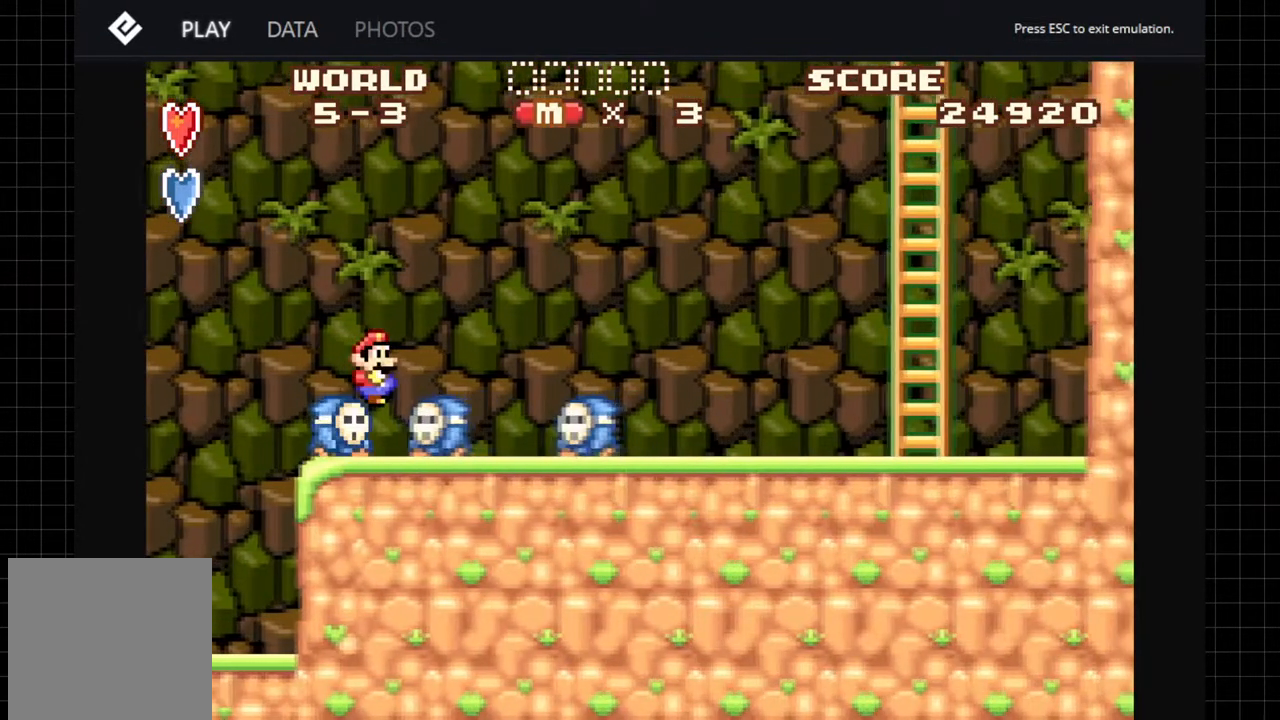
Gameplay with a controller (Xbox layout); each line is a JSON object with the inputs held at the frame after it. "button_events" lists button changes between this image and that frame as [ms after this image, input, new state], when the widget could be followed in between (sticks are given only as held states). Not read: L3 R3.
{"buttons": [], "left_stick": "center", "right_stick": "center", "button_events": [[283, "DPAD_LEFT", "down"], [500, "DPAD_LEFT", "up"]]}
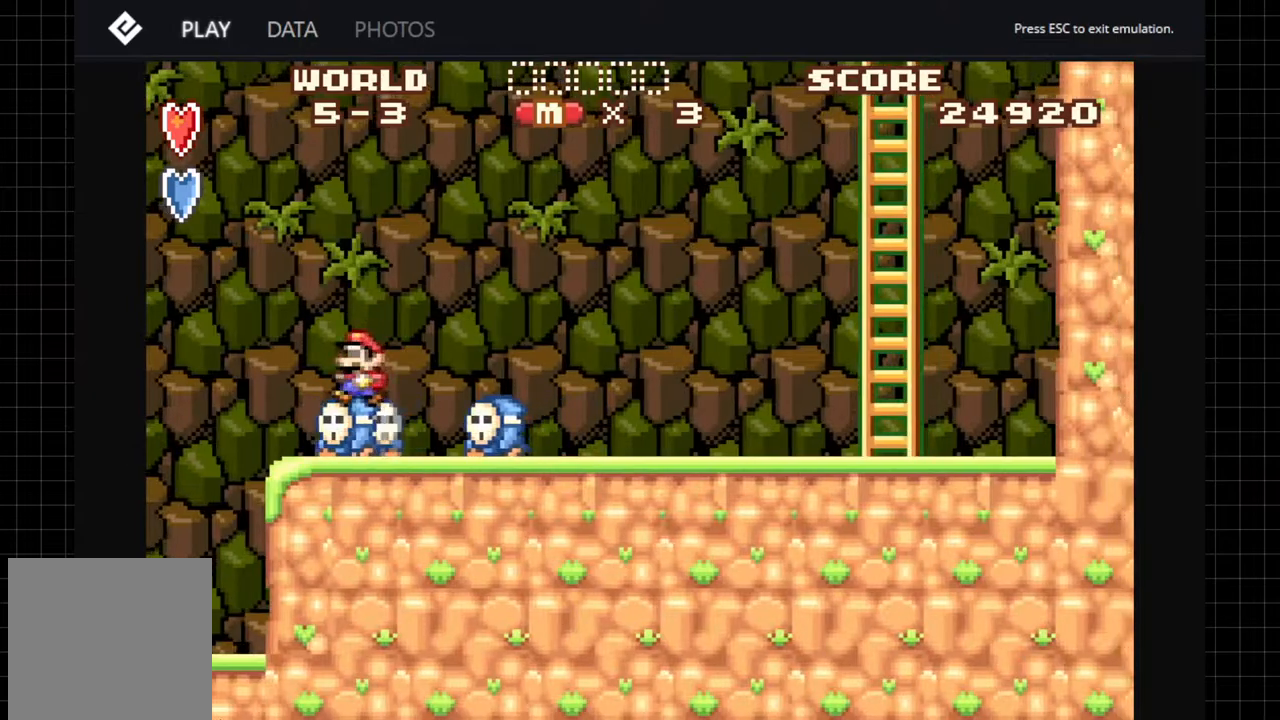
{"buttons": ["DPAD_LEFT"], "left_stick": "center", "right_stick": "center", "button_events": [[33, "DPAD_RIGHT", "down"], [183, "B", "down"], [233, "DPAD_RIGHT", "up"], [250, "B", "up"], [300, "DPAD_LEFT", "down"]]}
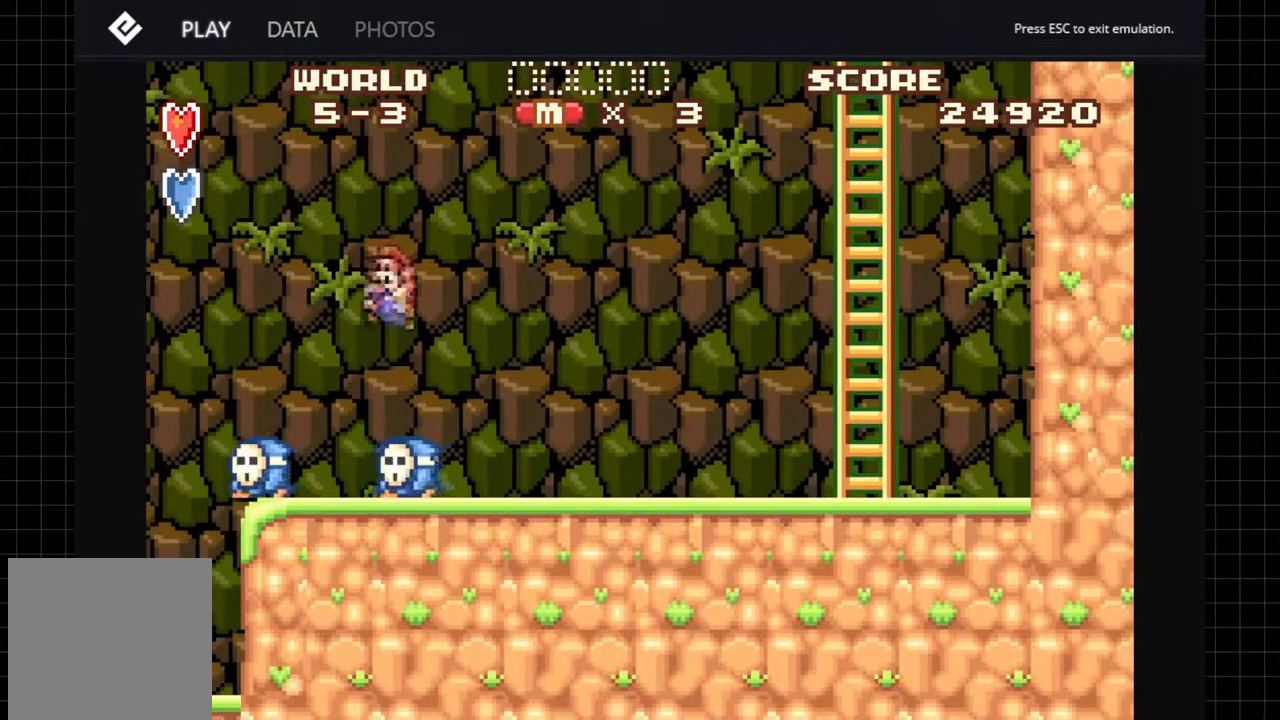
{"buttons": [], "left_stick": "center", "right_stick": "center", "button_events": [[217, "DPAD_LEFT", "up"]]}
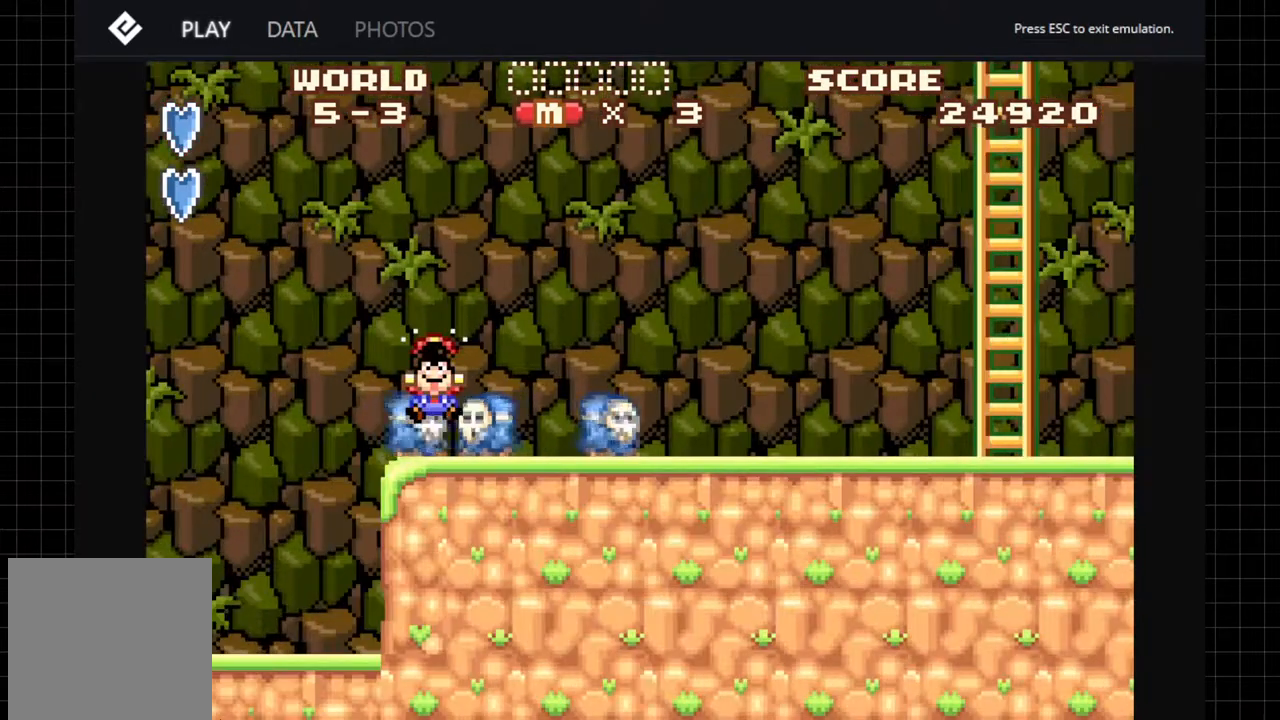
{"buttons": [], "left_stick": "center", "right_stick": "center", "button_events": []}
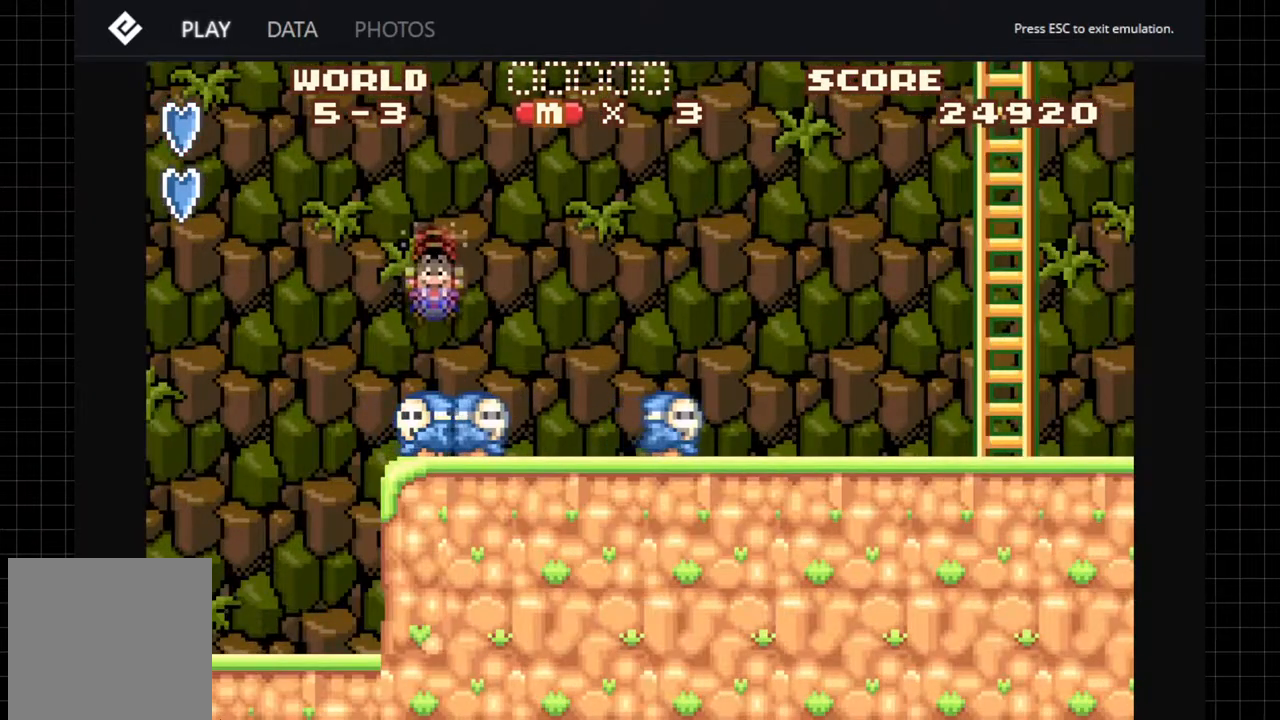
{"buttons": [], "left_stick": "center", "right_stick": "center", "button_events": []}
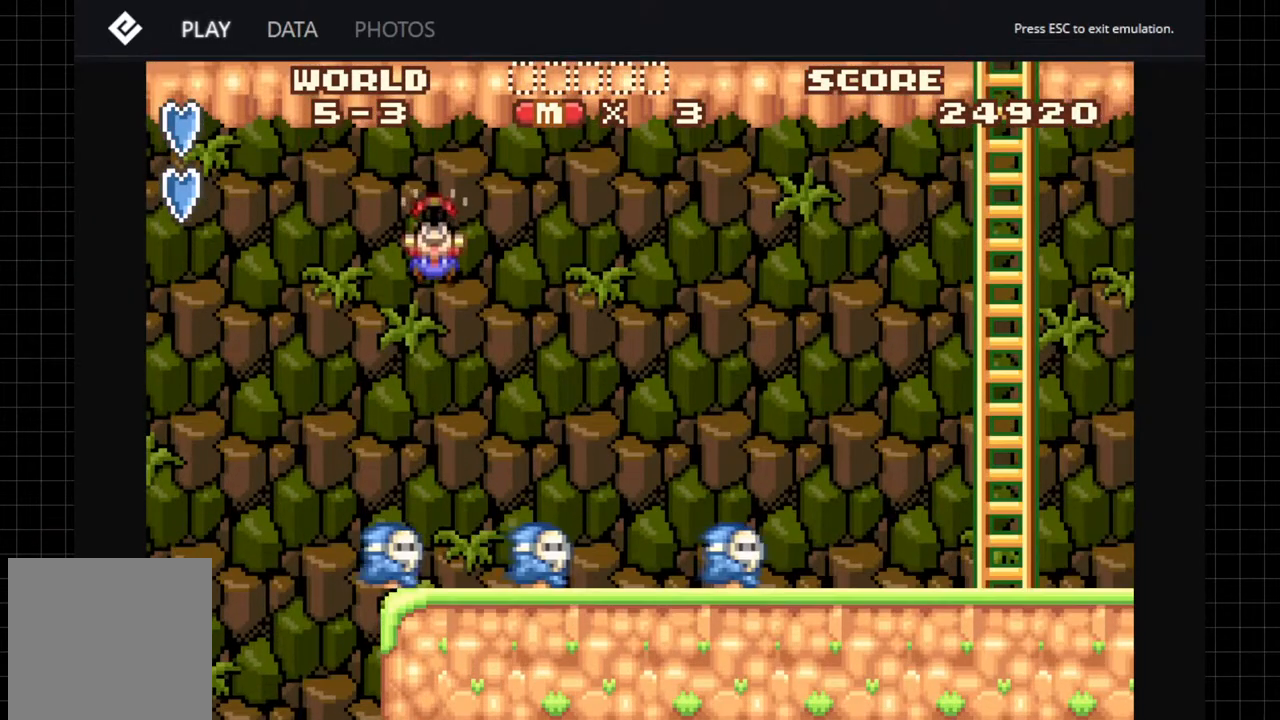
{"buttons": [], "left_stick": "center", "right_stick": "center", "button_events": []}
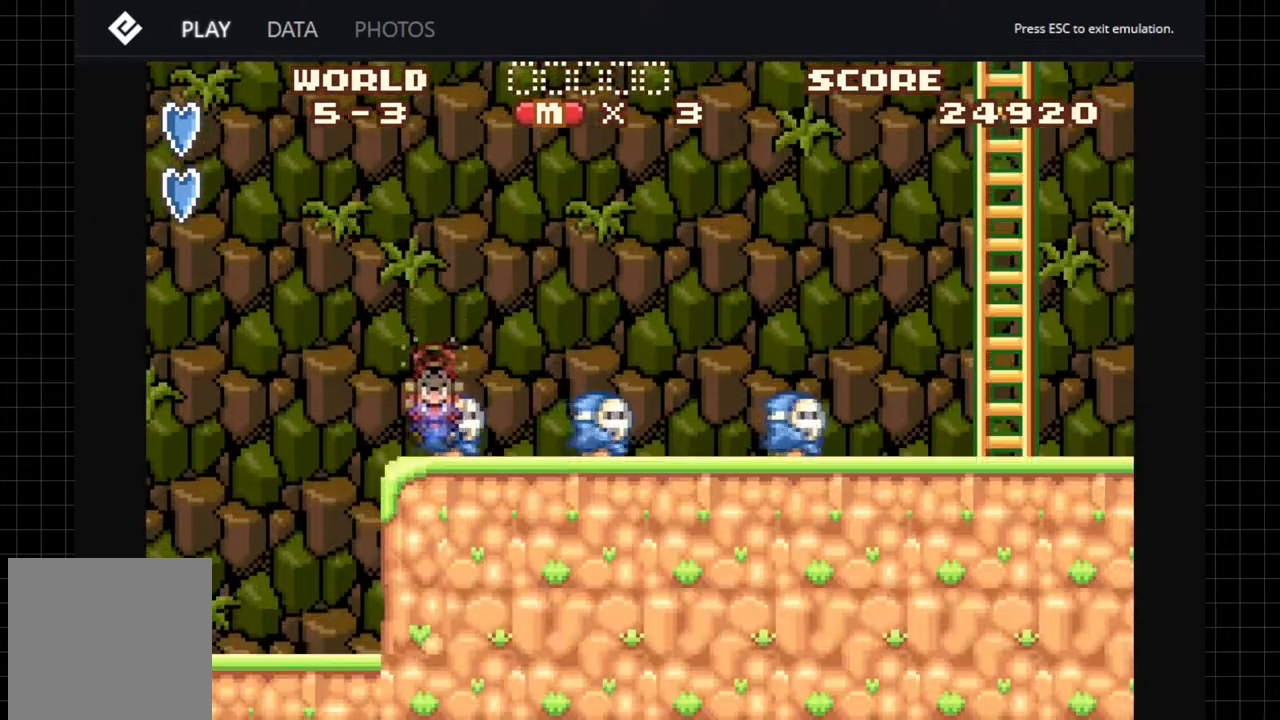
{"buttons": [], "left_stick": "center", "right_stick": "center", "button_events": []}
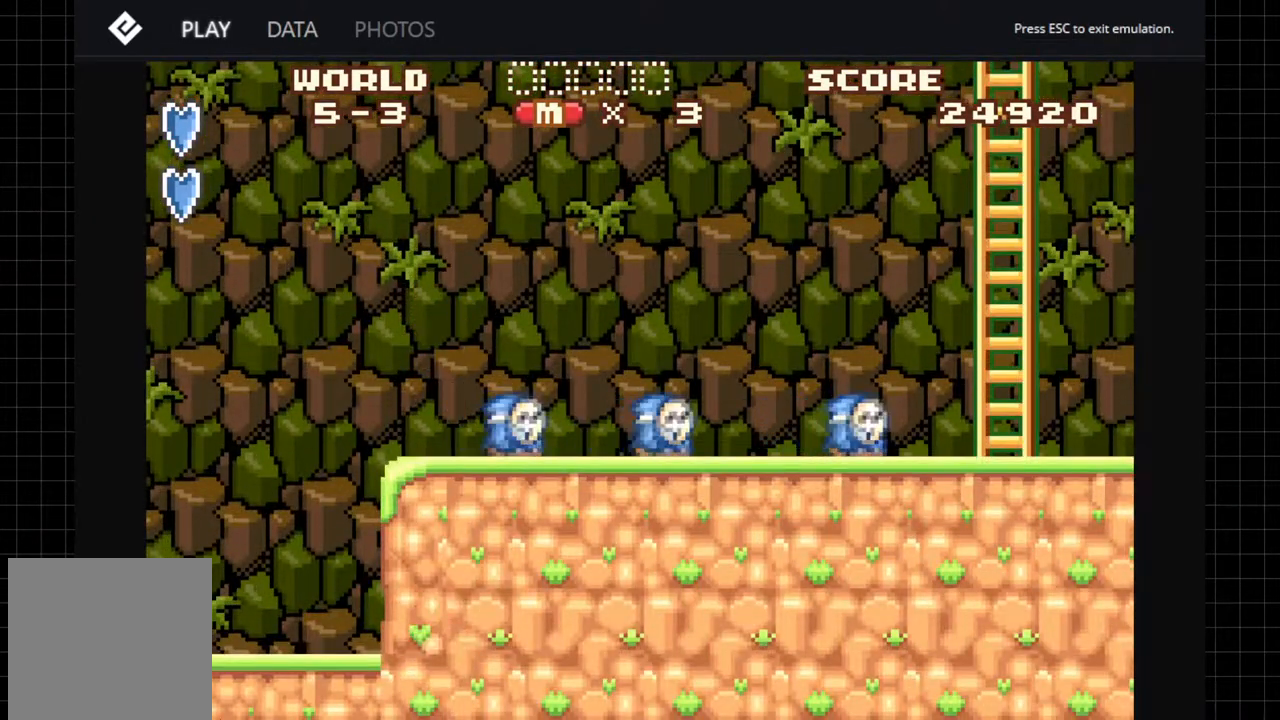
{"buttons": [], "left_stick": "center", "right_stick": "center", "button_events": []}
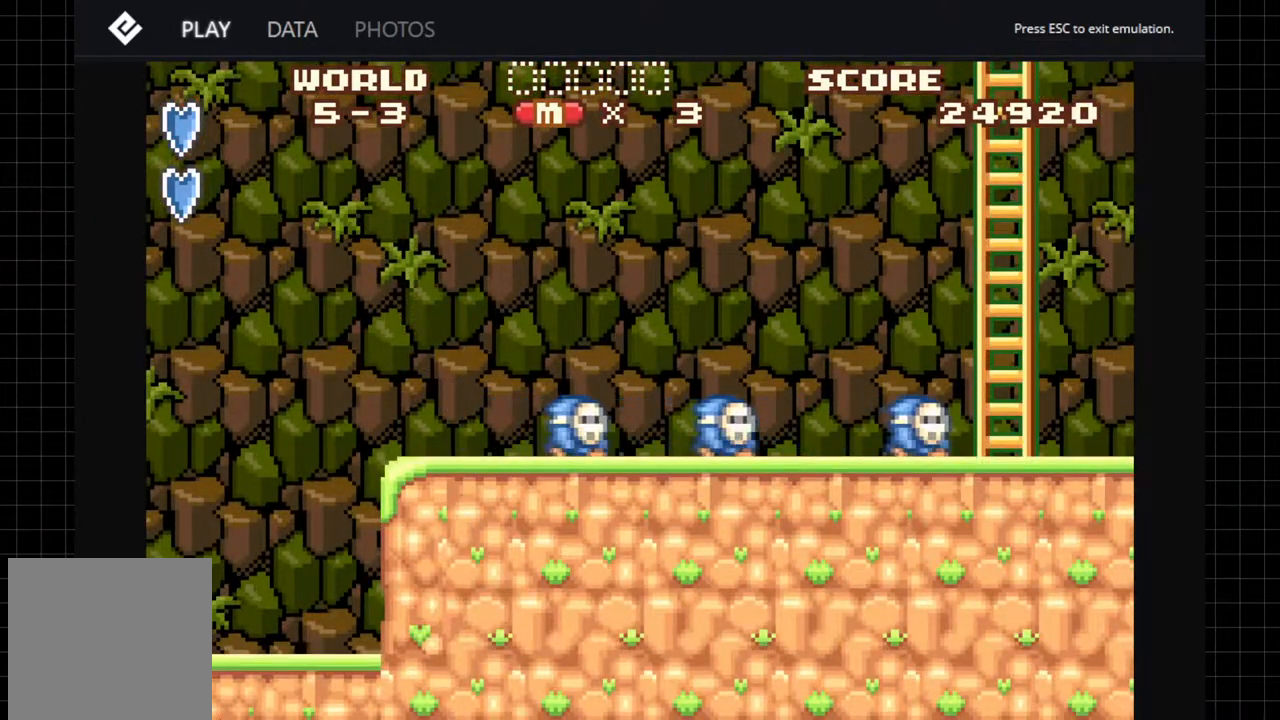
{"buttons": [], "left_stick": "center", "right_stick": "center", "button_events": []}
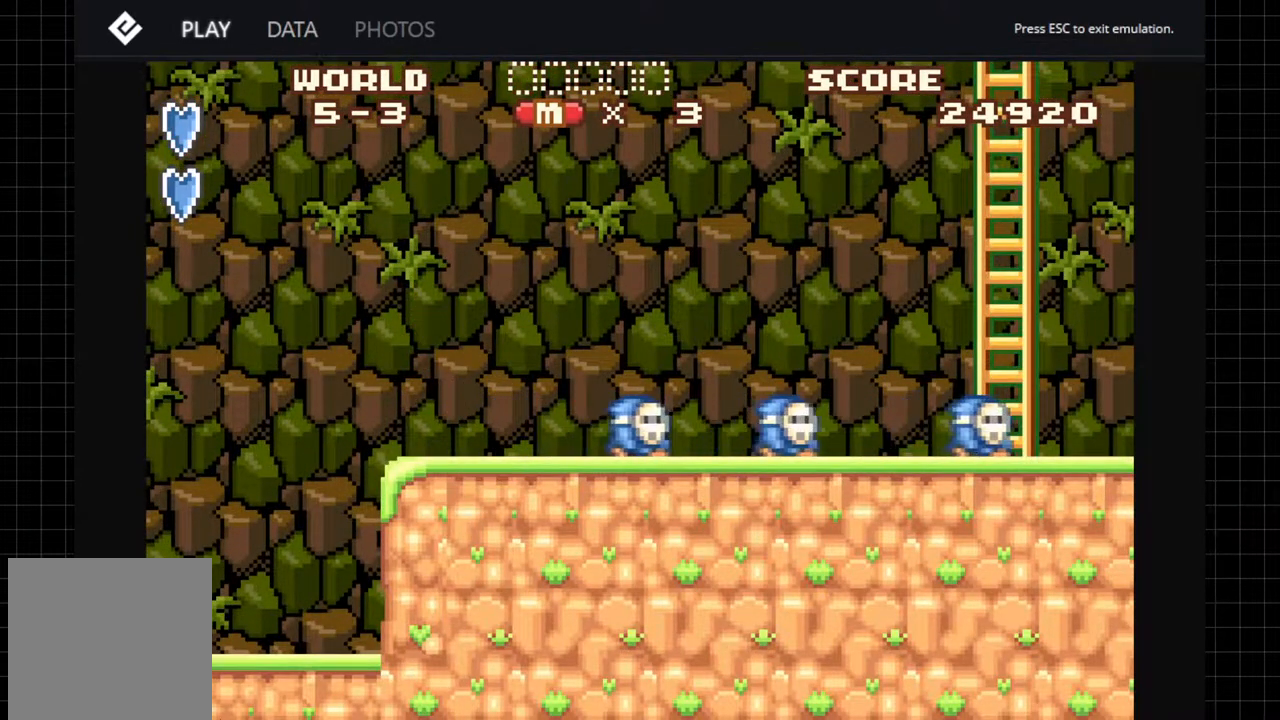
{"buttons": [], "left_stick": "center", "right_stick": "center", "button_events": []}
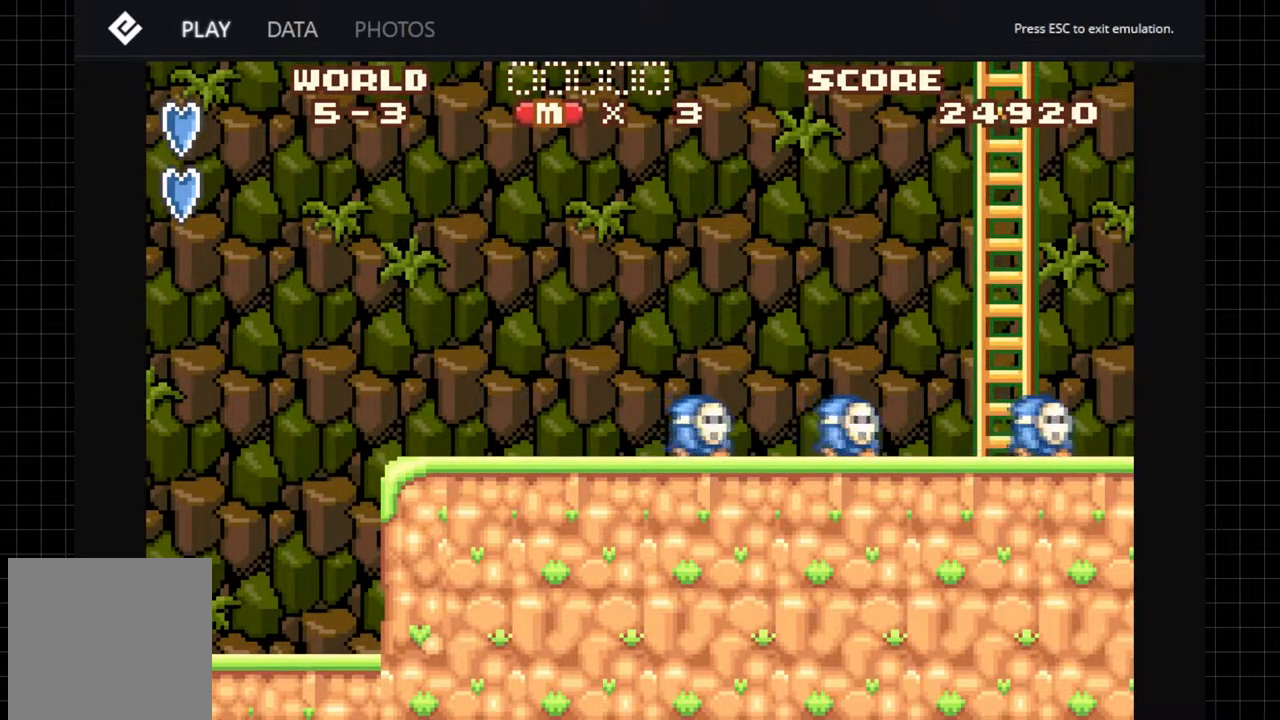
{"buttons": [], "left_stick": "center", "right_stick": "center", "button_events": [[283, "DPAD_RIGHT", "down"], [483, "DPAD_RIGHT", "up"]]}
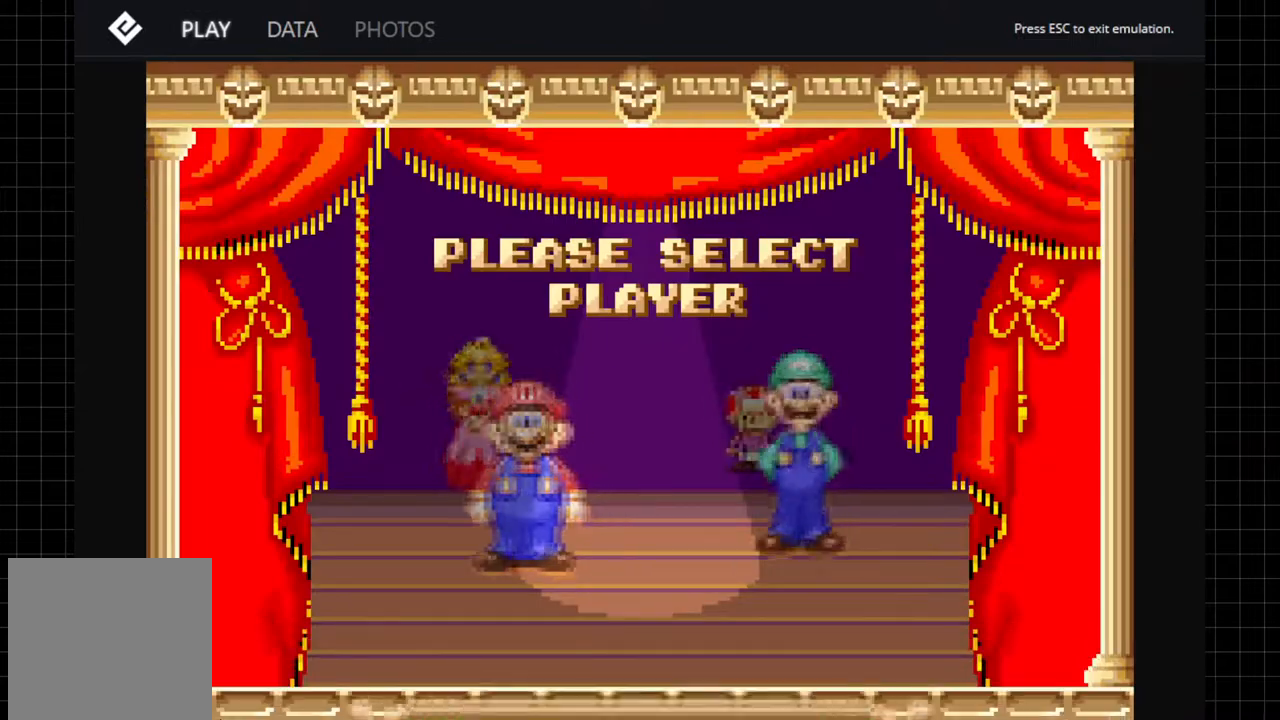
{"buttons": ["B"], "left_stick": "center", "right_stick": "center", "button_events": [[300, "B", "down"], [367, "B", "up"], [450, "B", "down"]]}
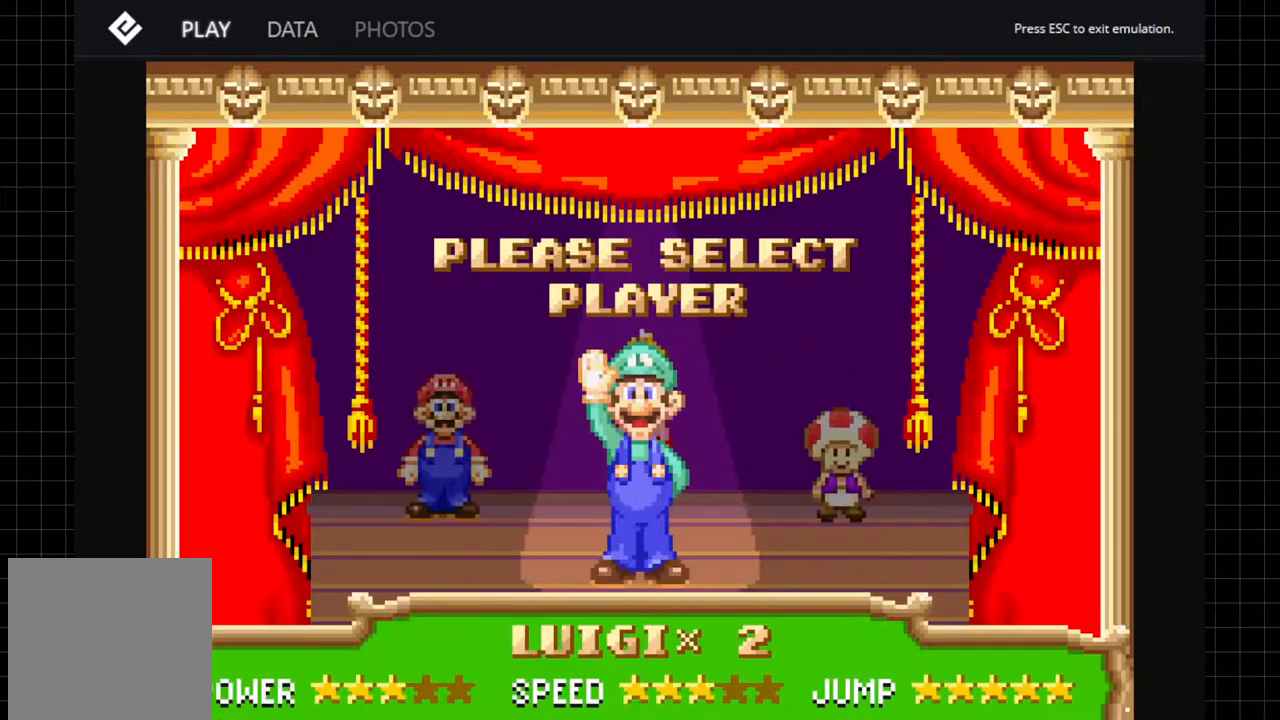
{"buttons": ["B"], "left_stick": "center", "right_stick": "center", "button_events": [[33, "B", "up"], [100, "B", "down"], [183, "B", "up"], [317, "B", "down"]]}
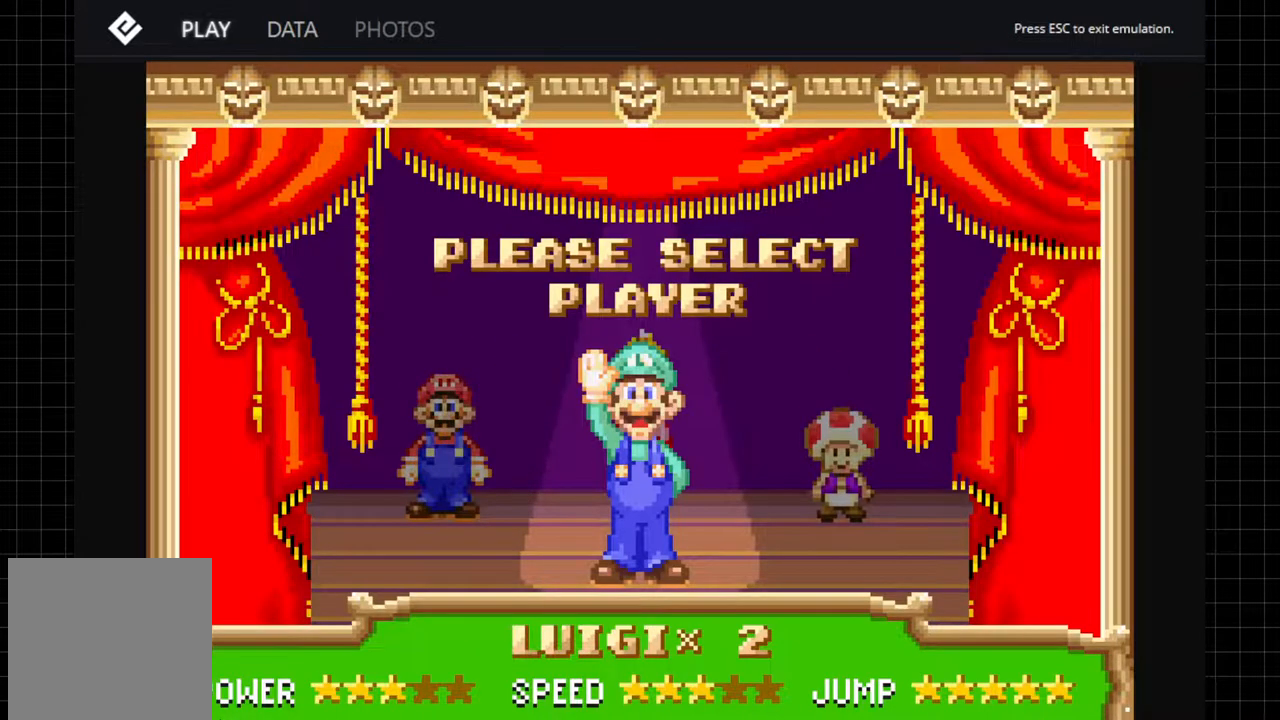
{"buttons": ["B"], "left_stick": "center", "right_stick": "center", "button_events": [[67, "B", "up"], [133, "B", "down"], [283, "B", "up"], [333, "B", "down"], [433, "B", "up"], [500, "B", "down"]]}
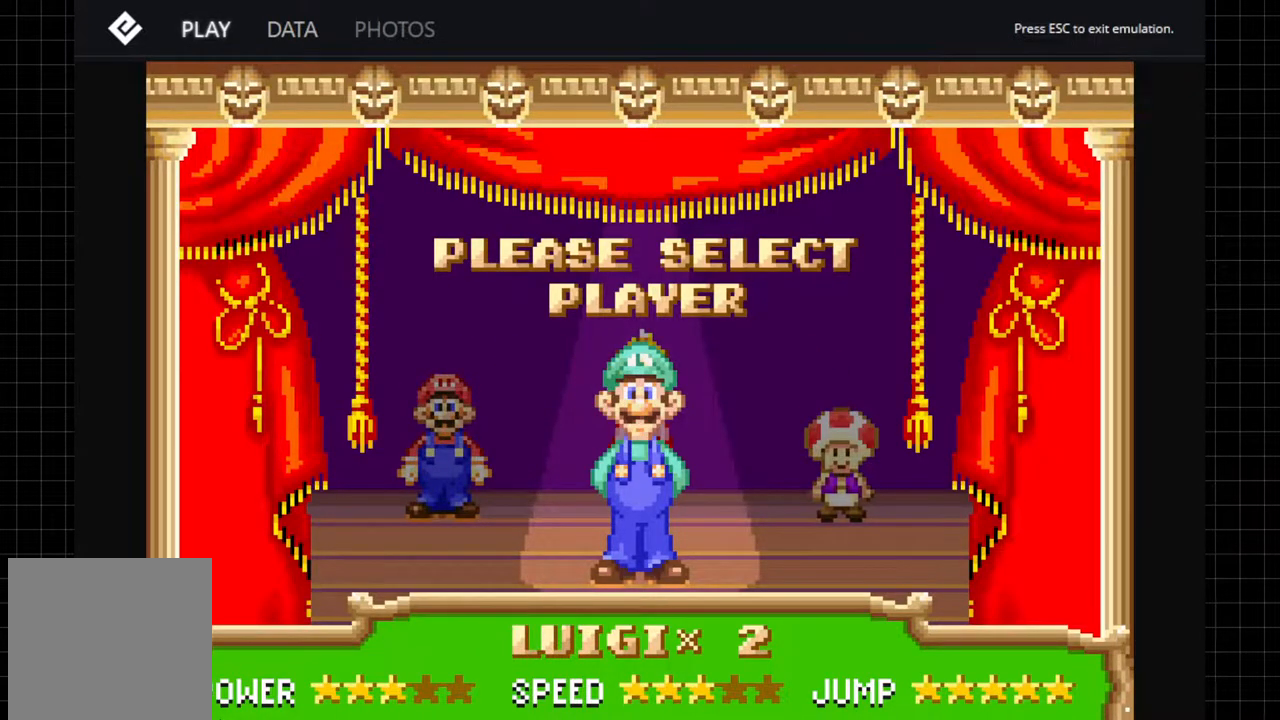
{"buttons": ["B"], "left_stick": "center", "right_stick": "center", "button_events": [[100, "B", "up"], [167, "B", "down"], [267, "B", "up"], [333, "B", "down"]]}
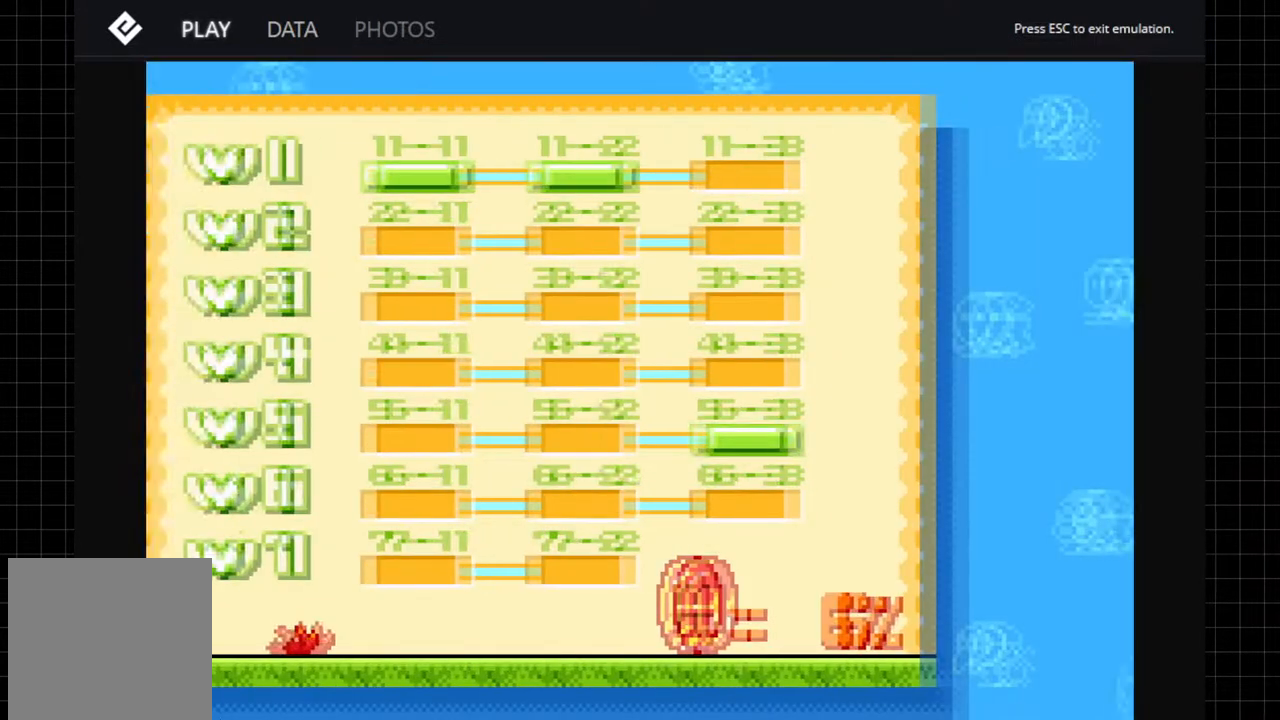
{"buttons": [], "left_stick": "center", "right_stick": "center", "button_events": [[133, "B", "up"], [183, "B", "down"], [283, "B", "up"], [350, "B", "down"], [450, "B", "up"]]}
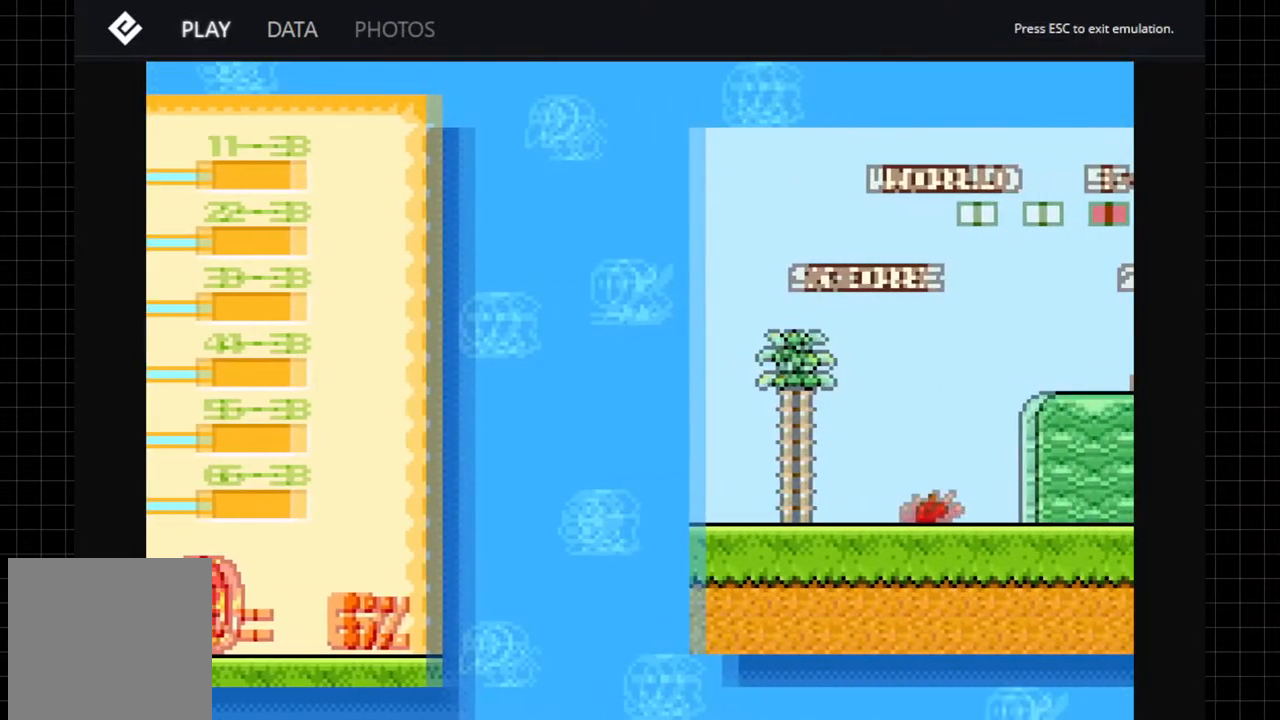
{"buttons": ["B"], "left_stick": "center", "right_stick": "center", "button_events": [[33, "B", "down"], [150, "B", "up"], [200, "B", "down"], [283, "B", "up"], [383, "B", "down"]]}
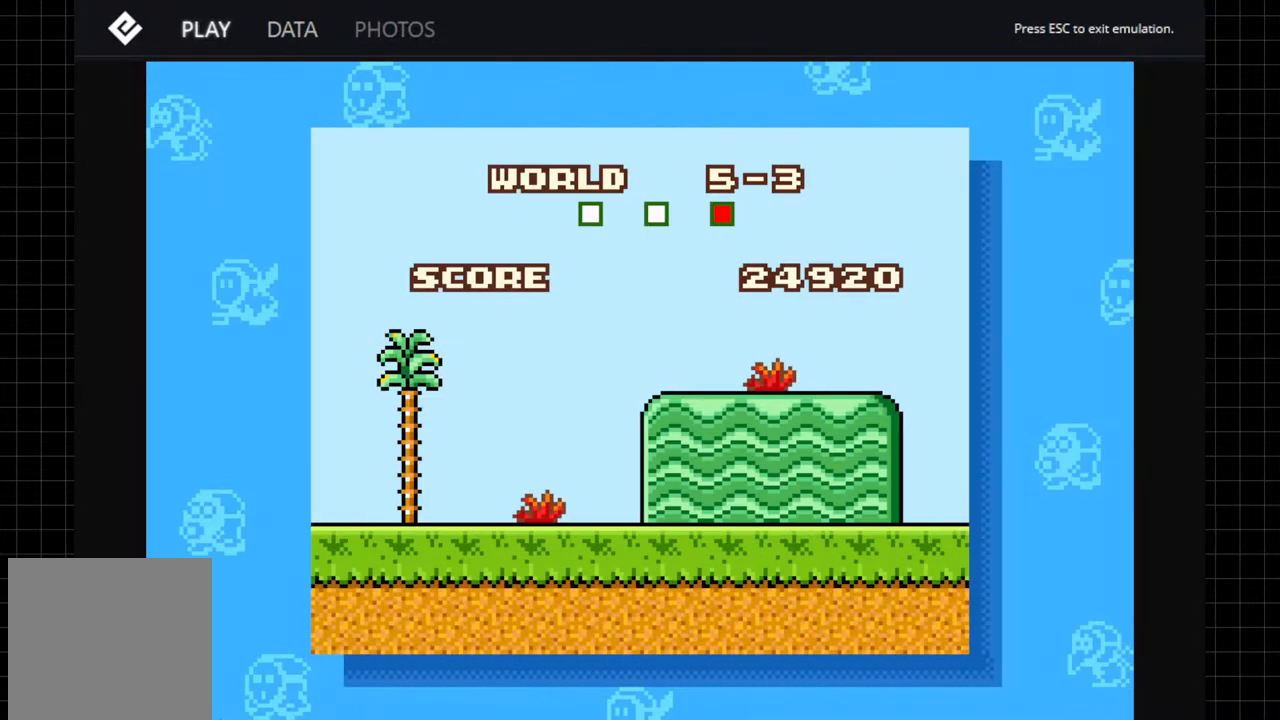
{"buttons": ["A", "DPAD_RIGHT"], "left_stick": "center", "right_stick": "center", "button_events": [[33, "B", "up"], [33, "DPAD_RIGHT", "down"], [50, "A", "down"]]}
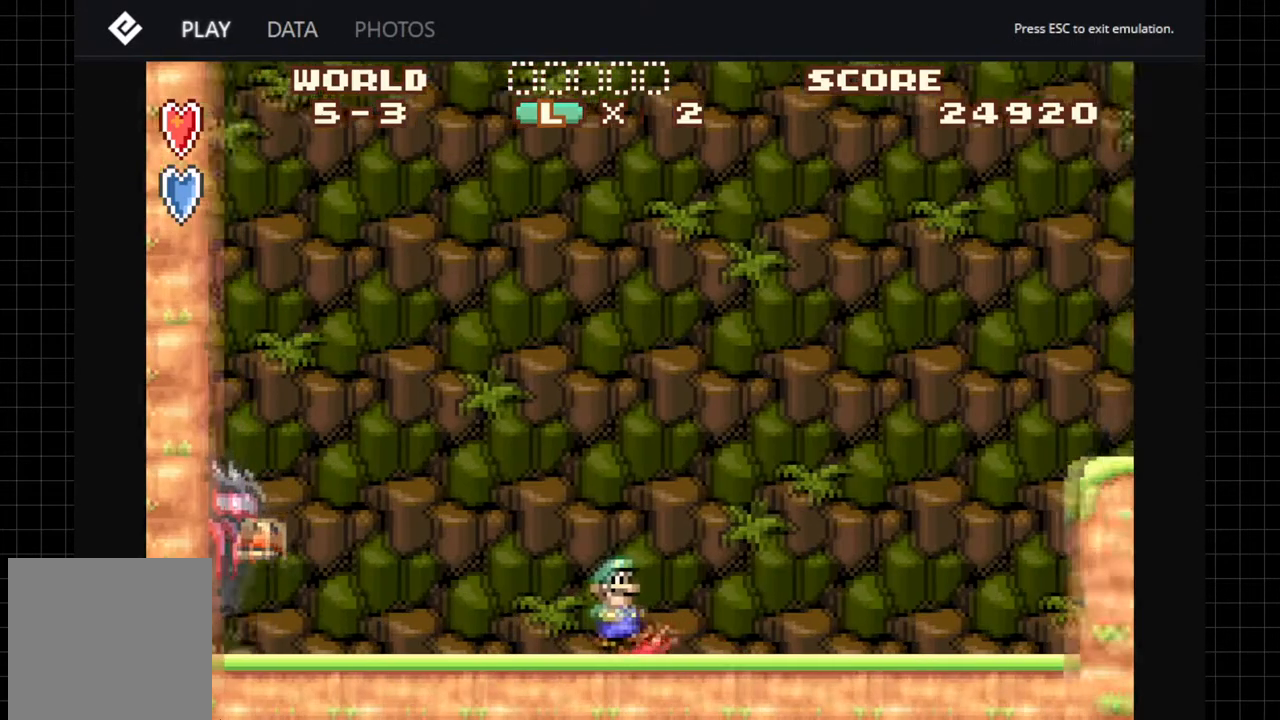
{"buttons": ["A", "DPAD_RIGHT"], "left_stick": "center", "right_stick": "center", "button_events": [[67, "A", "up"], [117, "A", "down"]]}
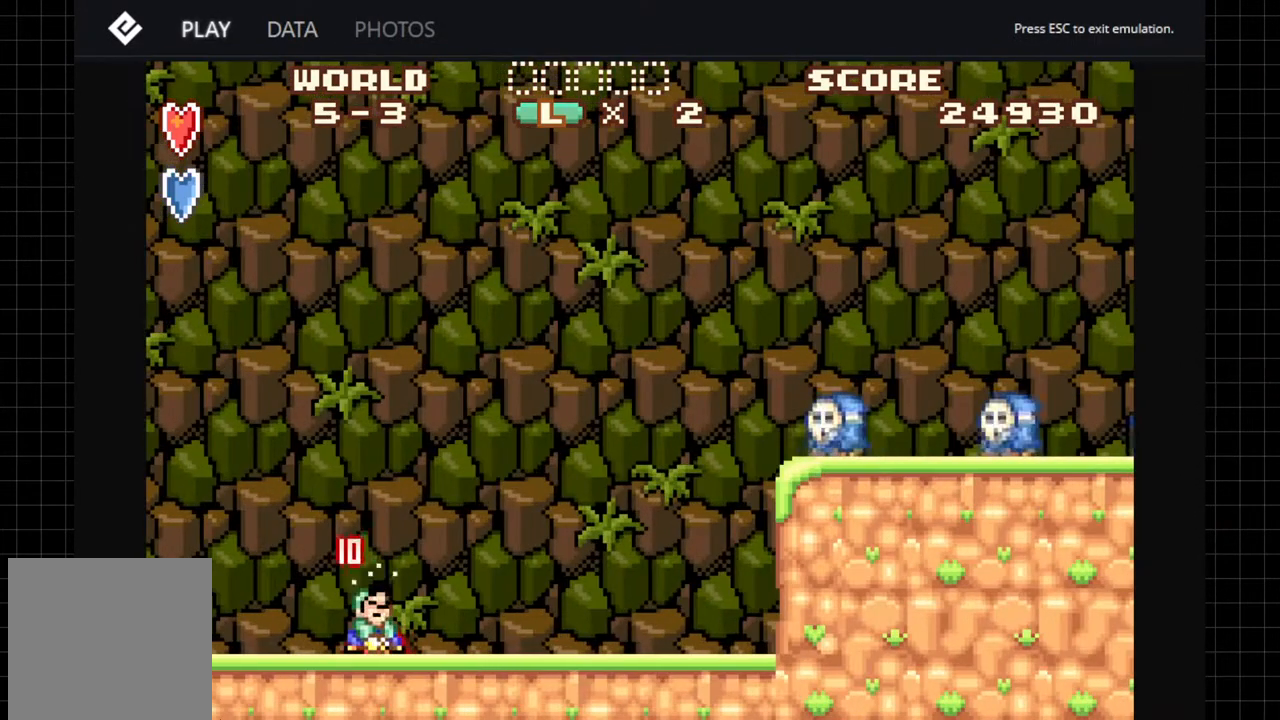
{"buttons": ["DPAD_RIGHT"], "left_stick": "center", "right_stick": "center", "button_events": [[250, "A", "up"]]}
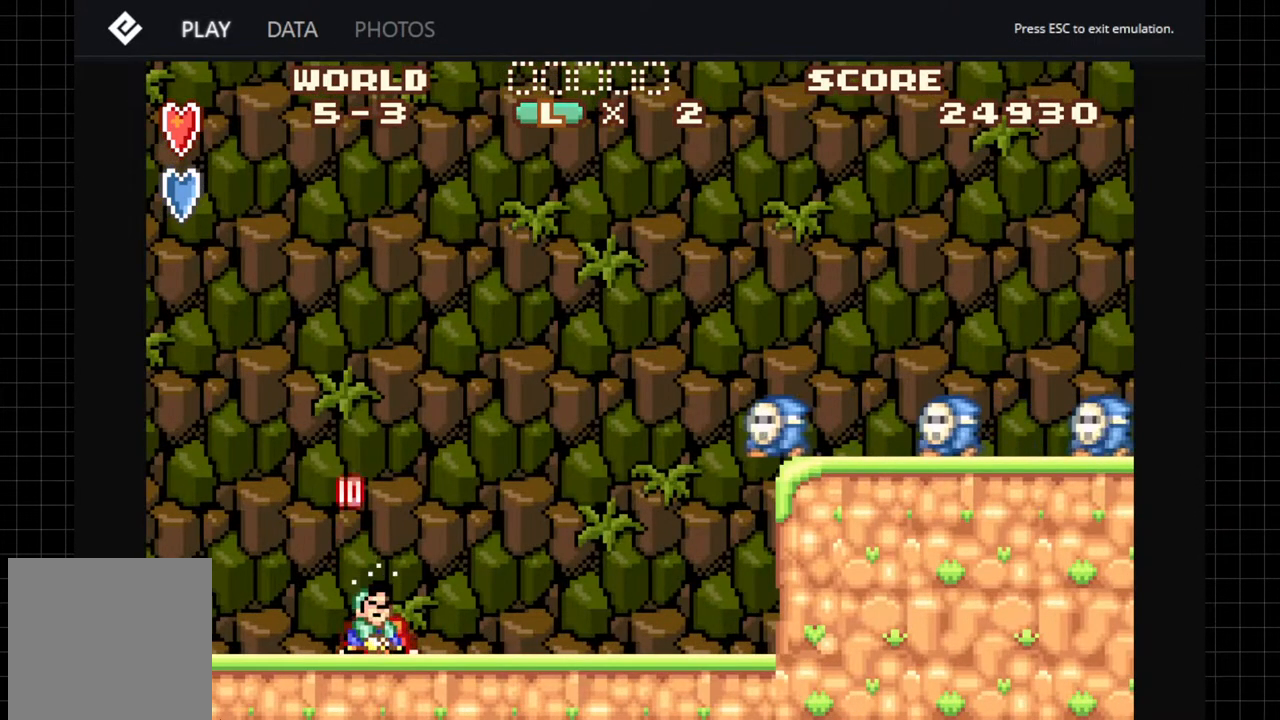
{"buttons": ["DPAD_RIGHT"], "left_stick": "center", "right_stick": "center", "button_events": []}
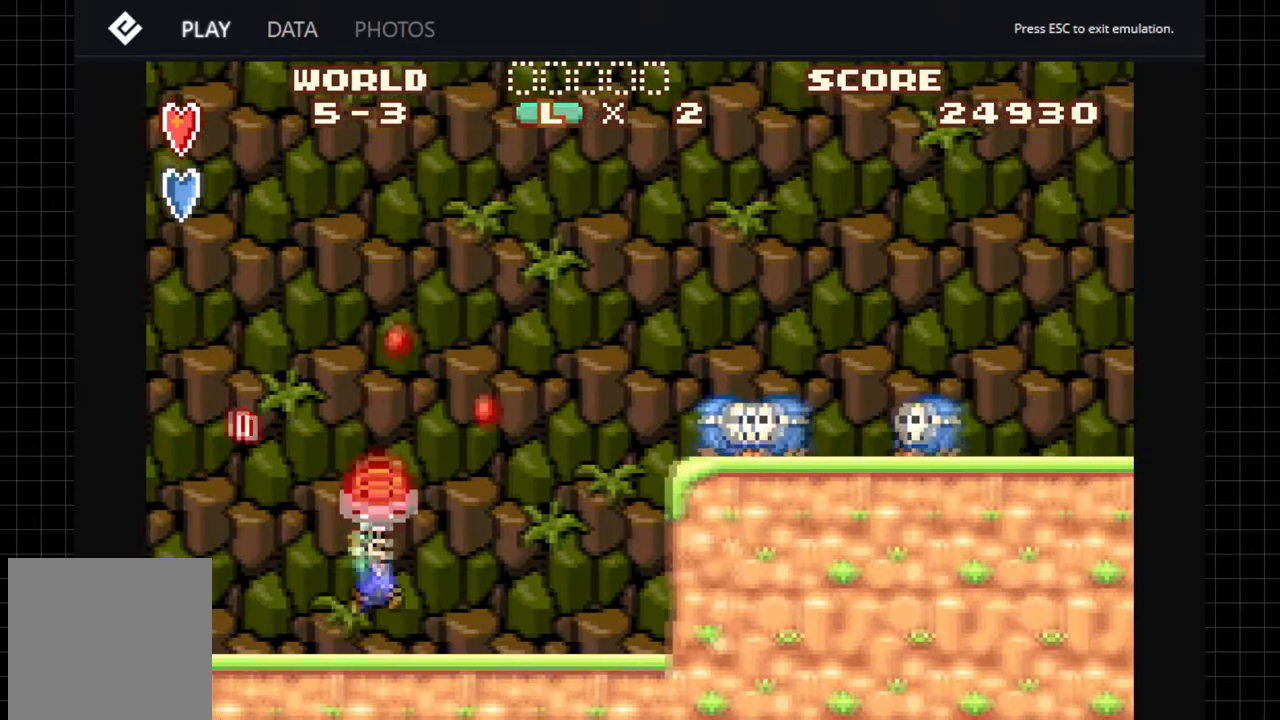
{"buttons": ["A", "DPAD_LEFT"], "left_stick": "center", "right_stick": "center", "button_events": [[50, "B", "down"], [333, "A", "down"], [383, "B", "up"], [400, "DPAD_RIGHT", "up"], [500, "DPAD_LEFT", "down"]]}
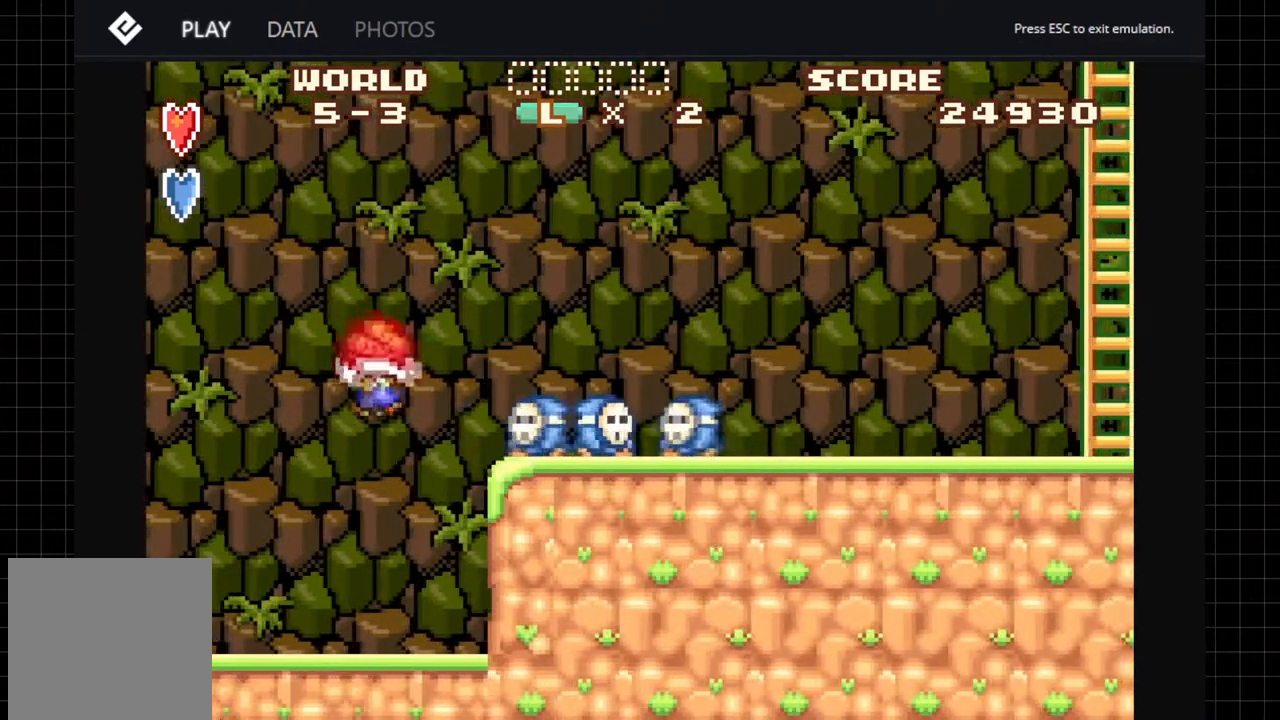
{"buttons": ["A"], "left_stick": "center", "right_stick": "center", "button_events": [[417, "DPAD_LEFT", "up"]]}
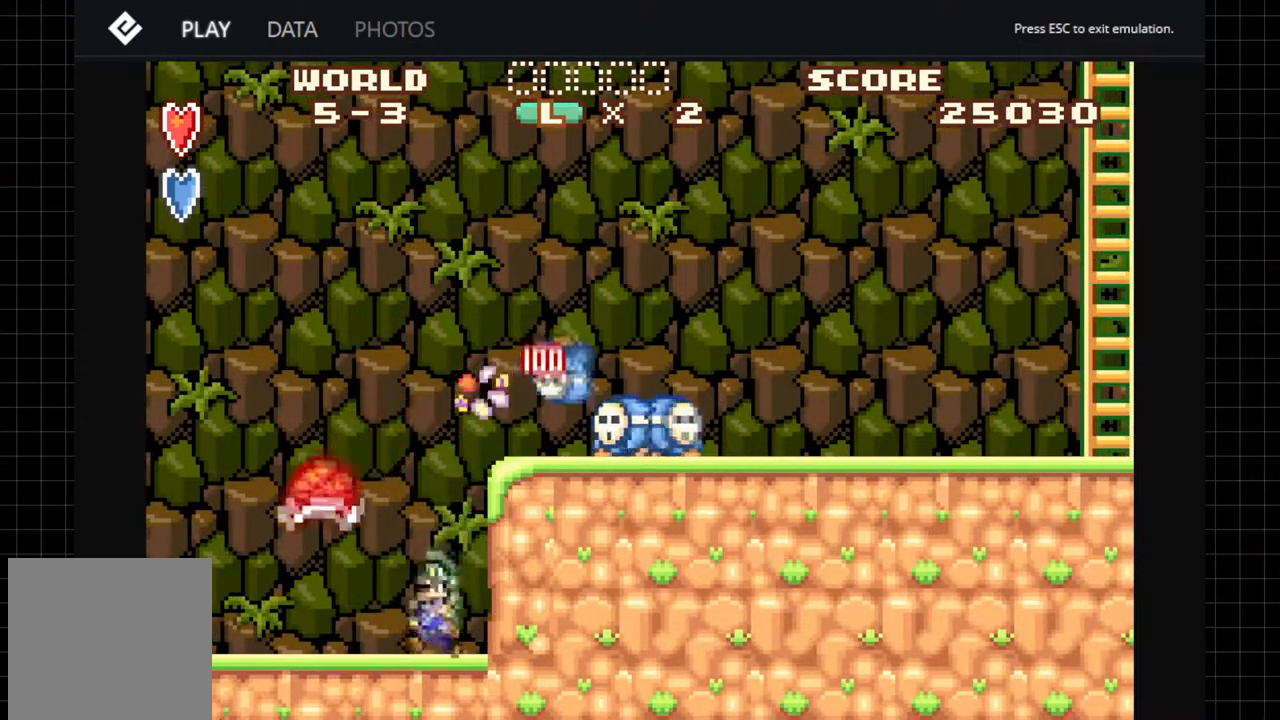
{"buttons": ["A", "B"], "left_stick": "center", "right_stick": "center", "button_events": [[167, "DPAD_RIGHT", "down"], [200, "B", "down"], [283, "DPAD_RIGHT", "up"], [400, "DPAD_LEFT", "down"], [483, "DPAD_LEFT", "up"]]}
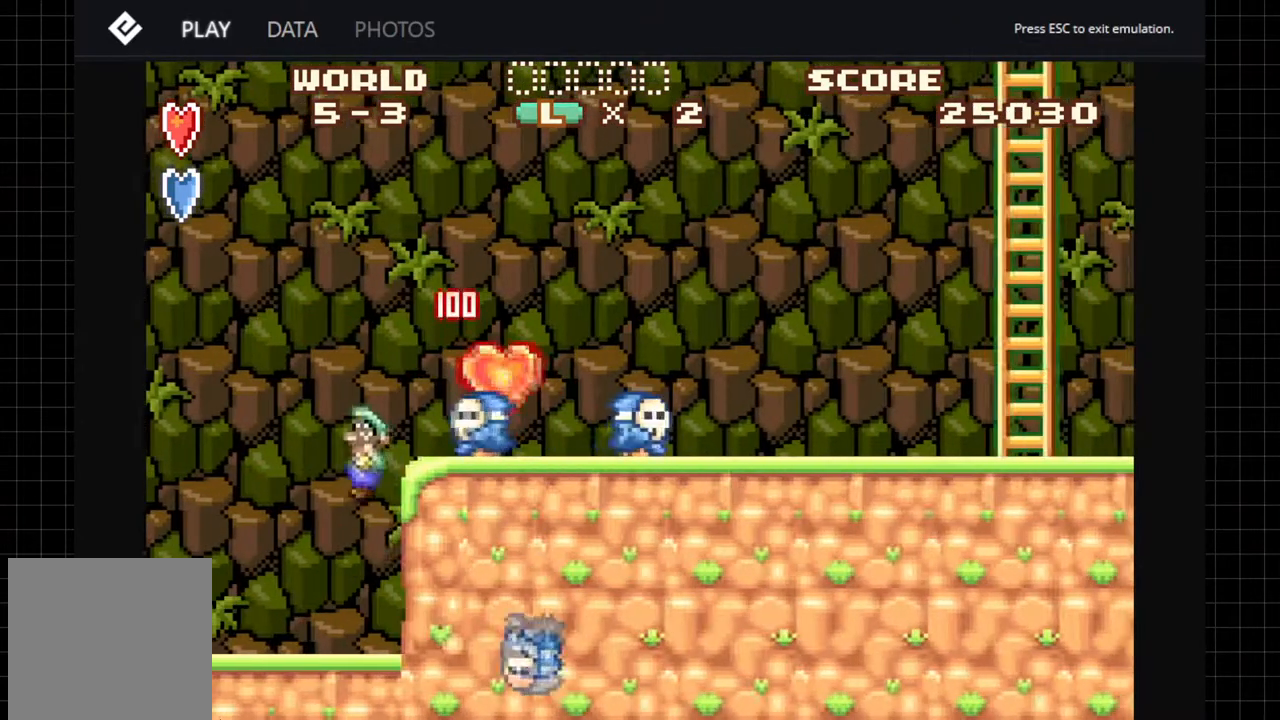
{"buttons": ["A", "DPAD_RIGHT"], "left_stick": "center", "right_stick": "center", "button_events": [[33, "DPAD_RIGHT", "down"], [467, "B", "up"]]}
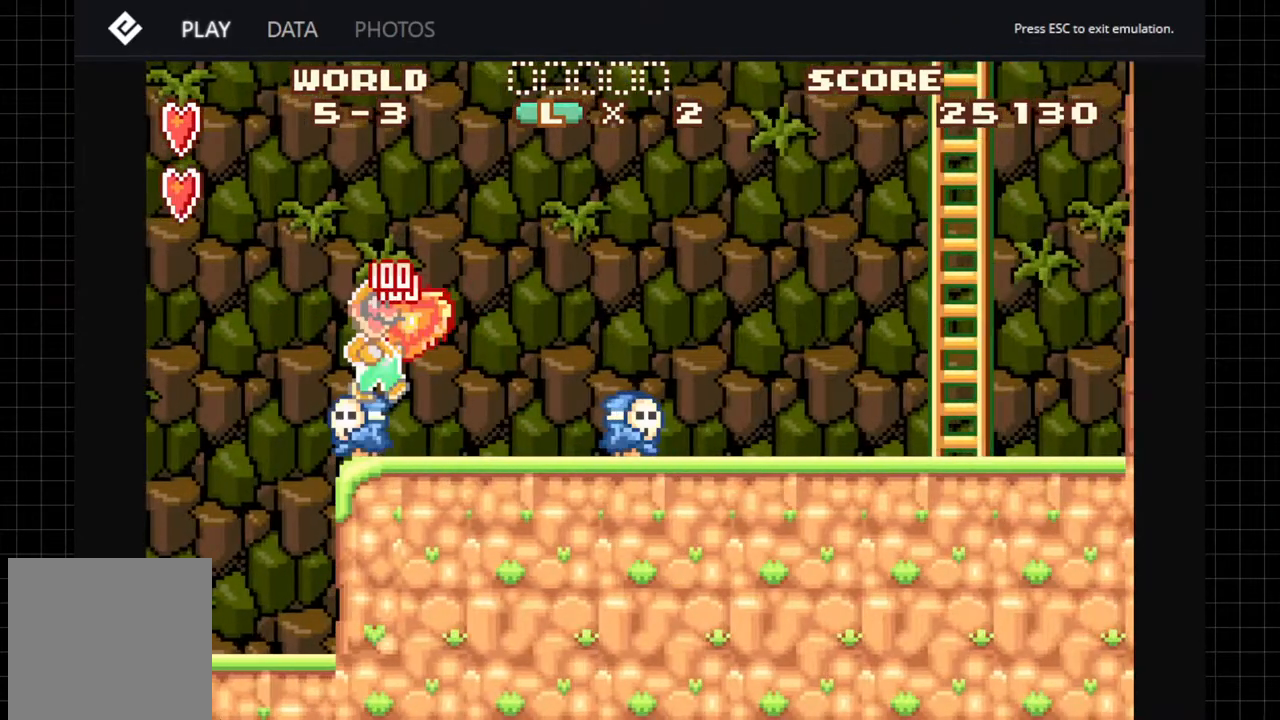
{"buttons": ["A"], "left_stick": "center", "right_stick": "center", "button_events": [[83, "B", "down"], [83, "DPAD_LEFT", "down"], [83, "DPAD_RIGHT", "up"], [250, "B", "up"], [250, "DPAD_LEFT", "up"]]}
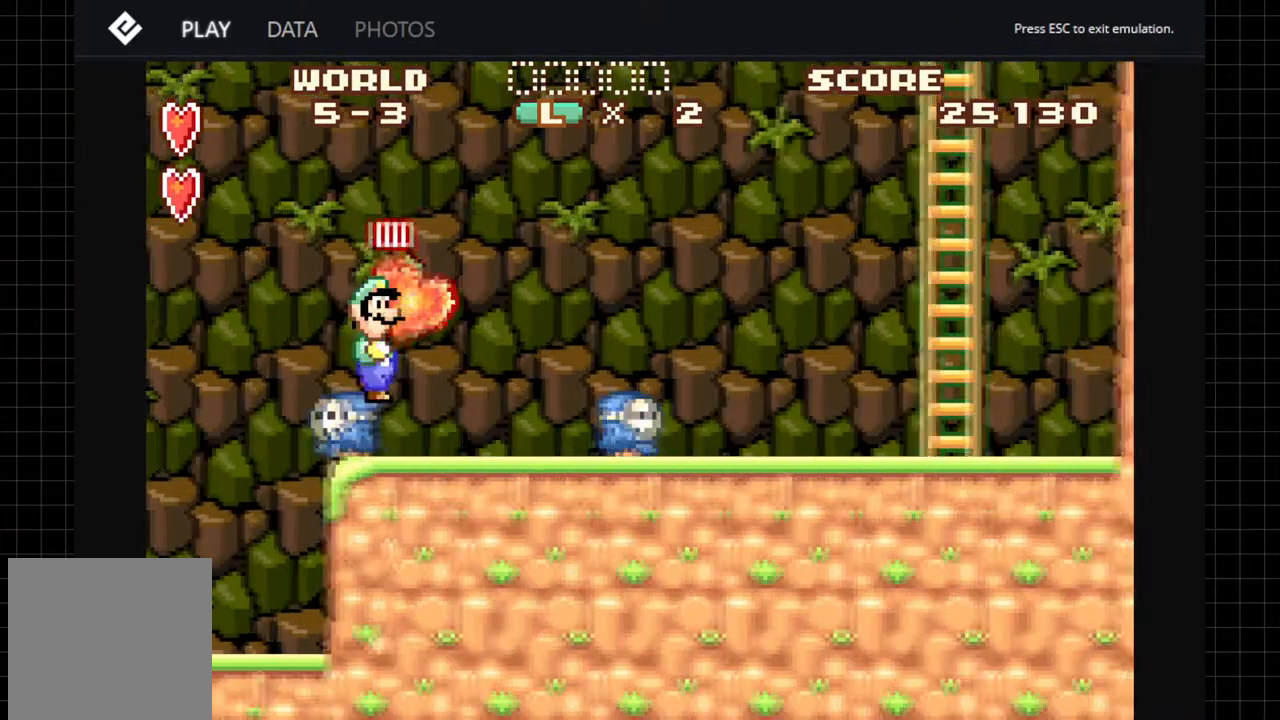
{"buttons": ["A", "B", "DPAD_RIGHT"], "left_stick": "center", "right_stick": "center", "button_events": [[333, "B", "down"], [400, "DPAD_RIGHT", "down"]]}
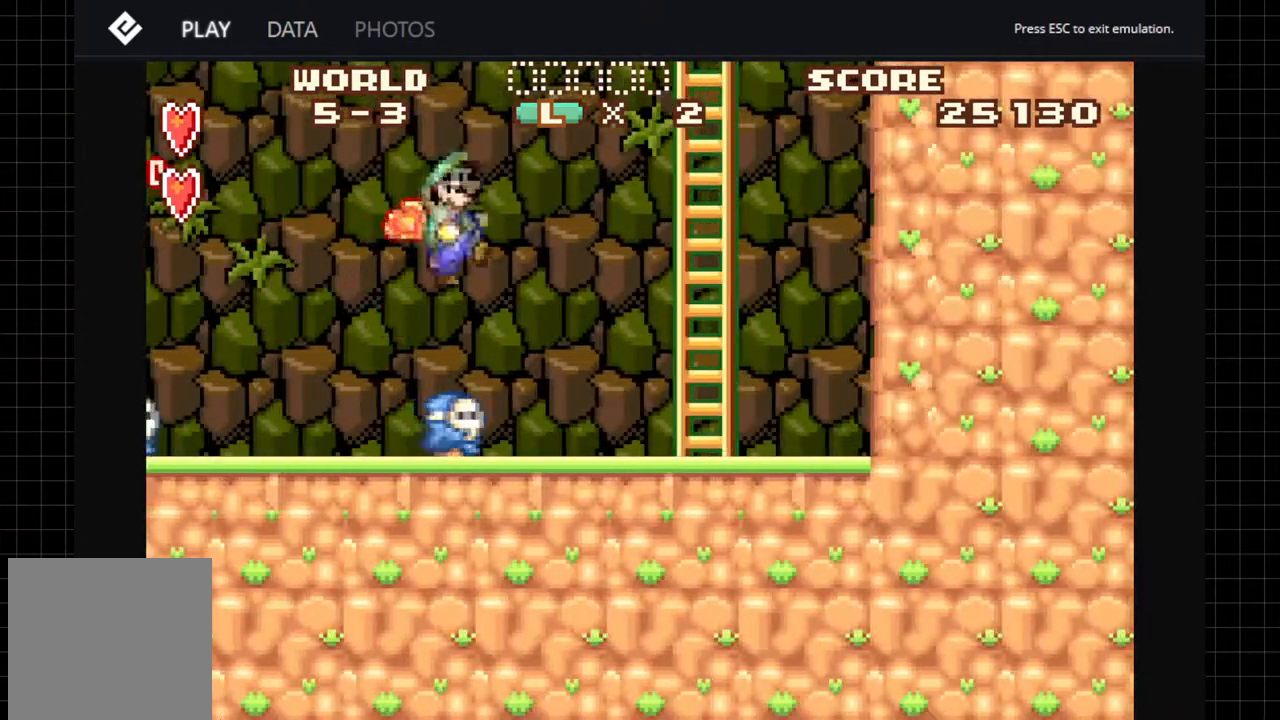
{"buttons": ["A", "B", "DPAD_RIGHT"], "left_stick": "center", "right_stick": "center", "button_events": []}
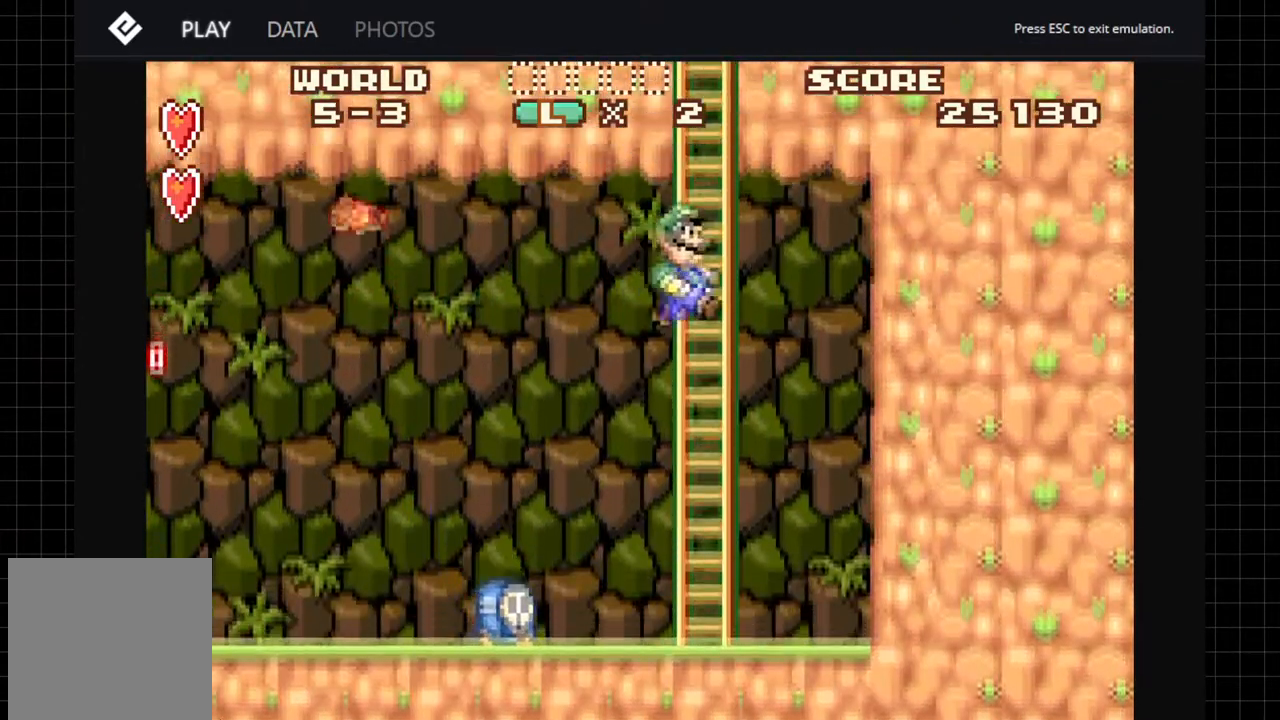
{"buttons": ["DPAD_UP"], "left_stick": "center", "right_stick": "center", "button_events": [[33, "DPAD_UP", "down"], [50, "DPAD_RIGHT", "up"], [100, "A", "up"], [150, "B", "up"]]}